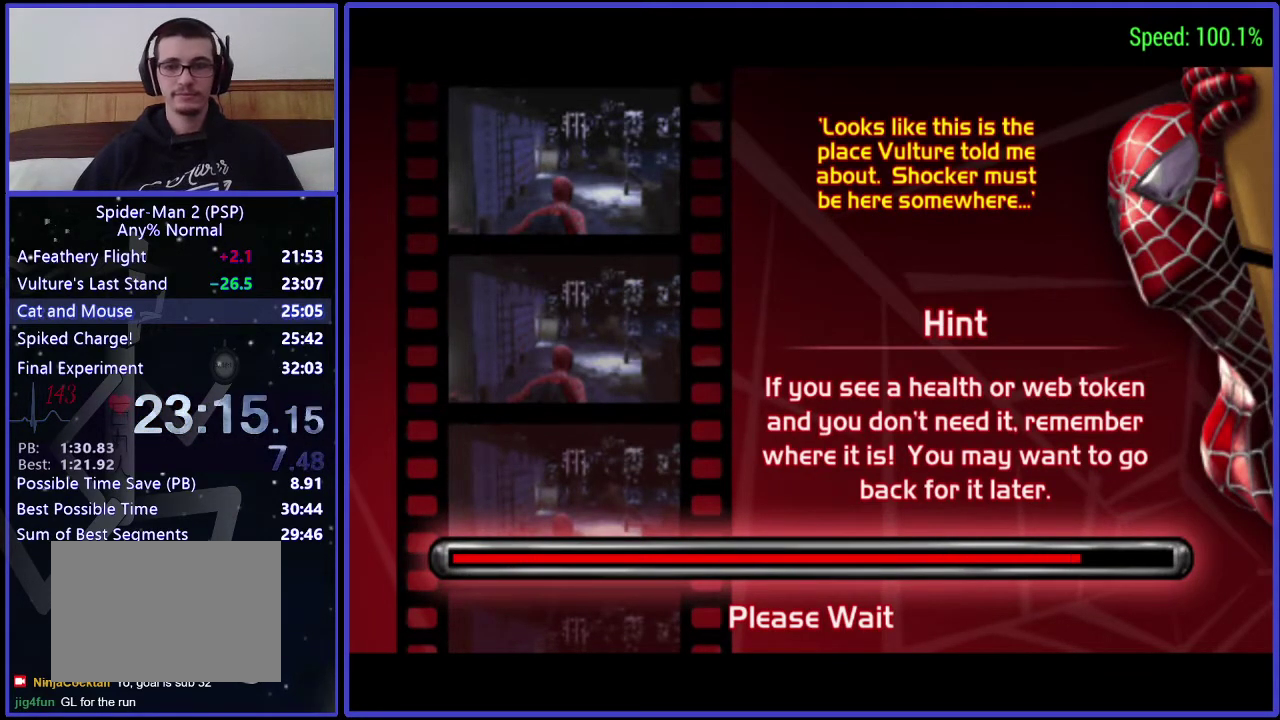
Gameplay with a controller (Xbox layout); each line is a JSON object with the inputs held at the frame after it. "events" lists button and stick changes between this image and that frame as [ms after this image, input, new state], when the widget could be followed in between. Not read: L3 R1 R3.
{"buttons": ["DPAD_UP"], "left_stick": "center", "right_stick": "center", "events": [[167, "DPAD_UP", "down"]]}
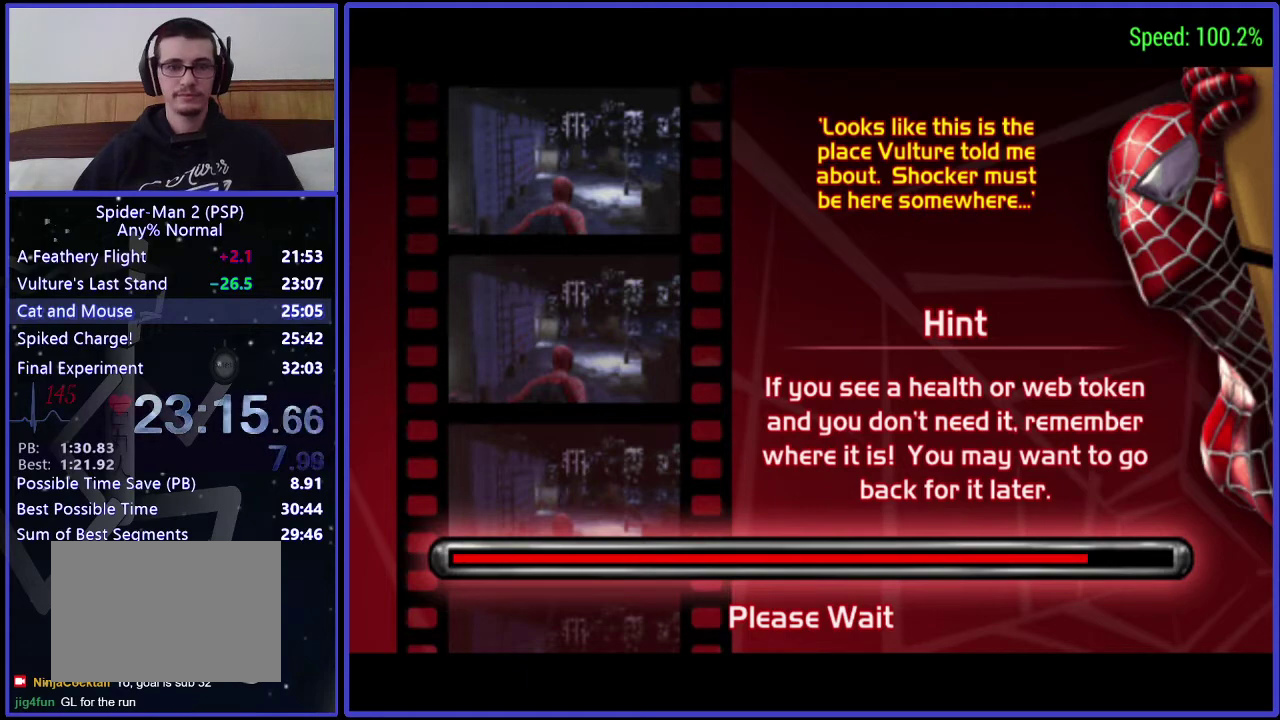
{"buttons": ["DPAD_UP"], "left_stick": "center", "right_stick": "center", "events": []}
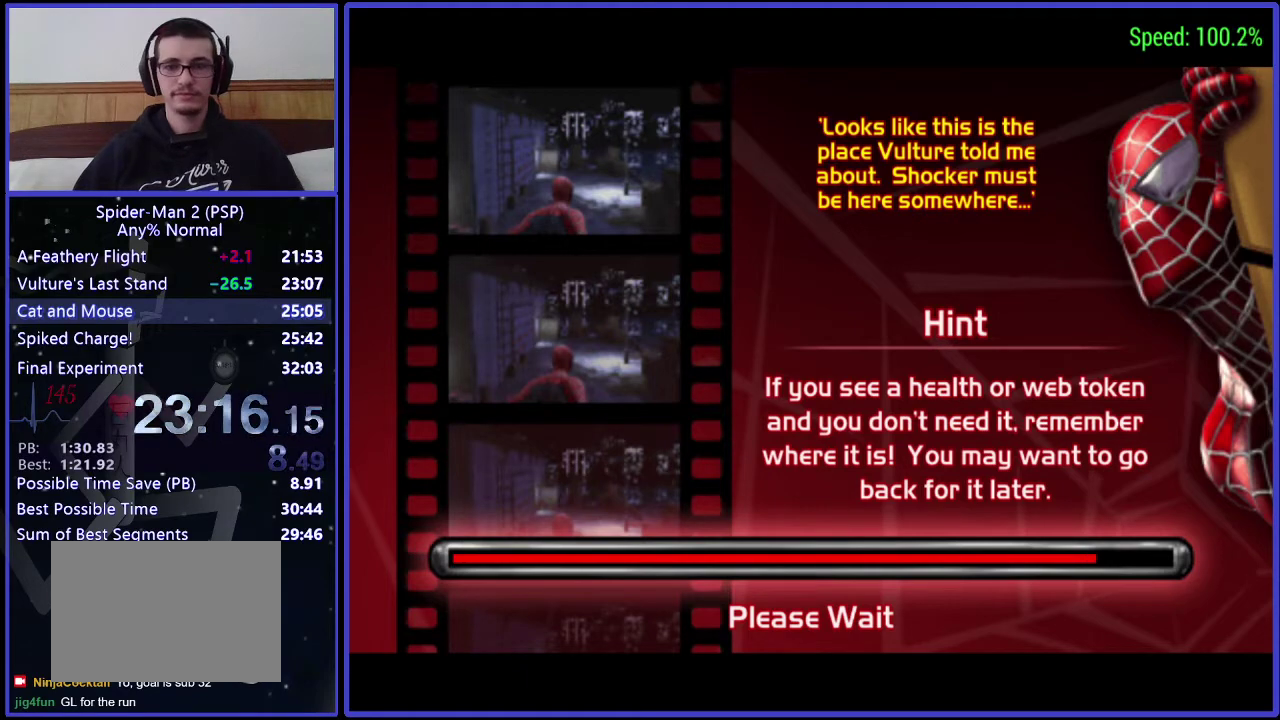
{"buttons": ["DPAD_UP"], "left_stick": "center", "right_stick": "center", "events": []}
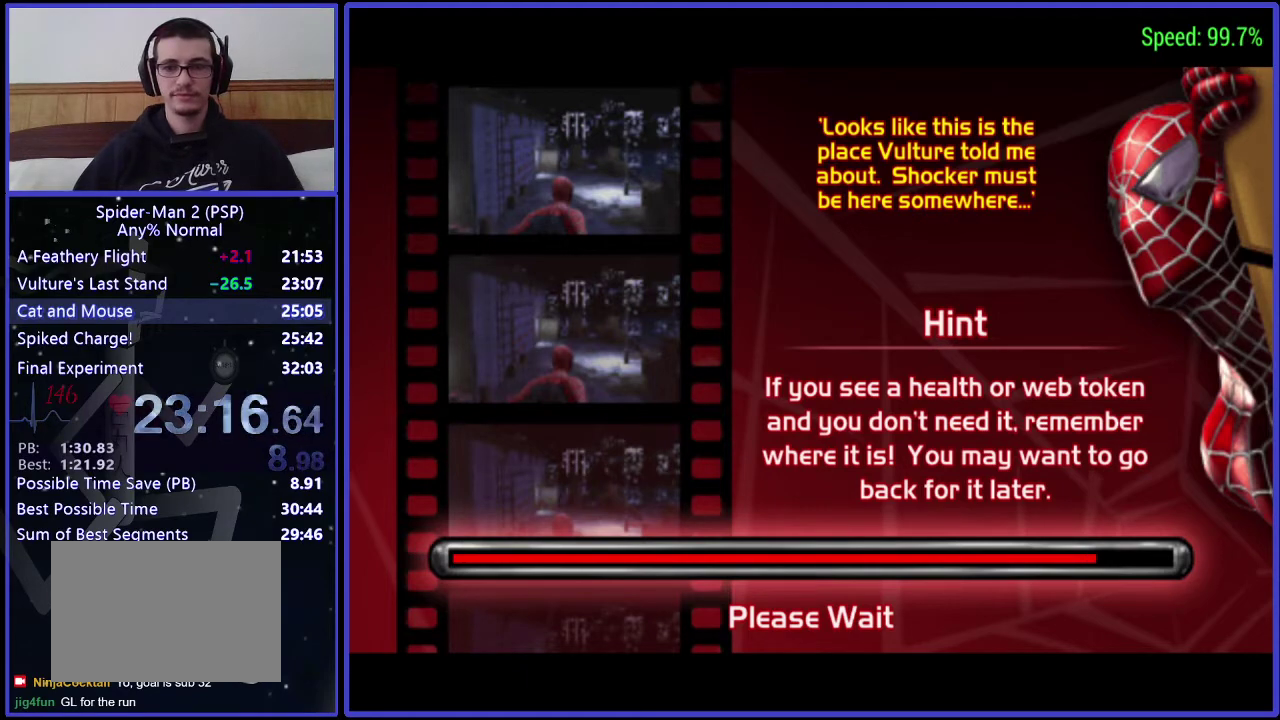
{"buttons": ["DPAD_UP"], "left_stick": "center", "right_stick": "center", "events": []}
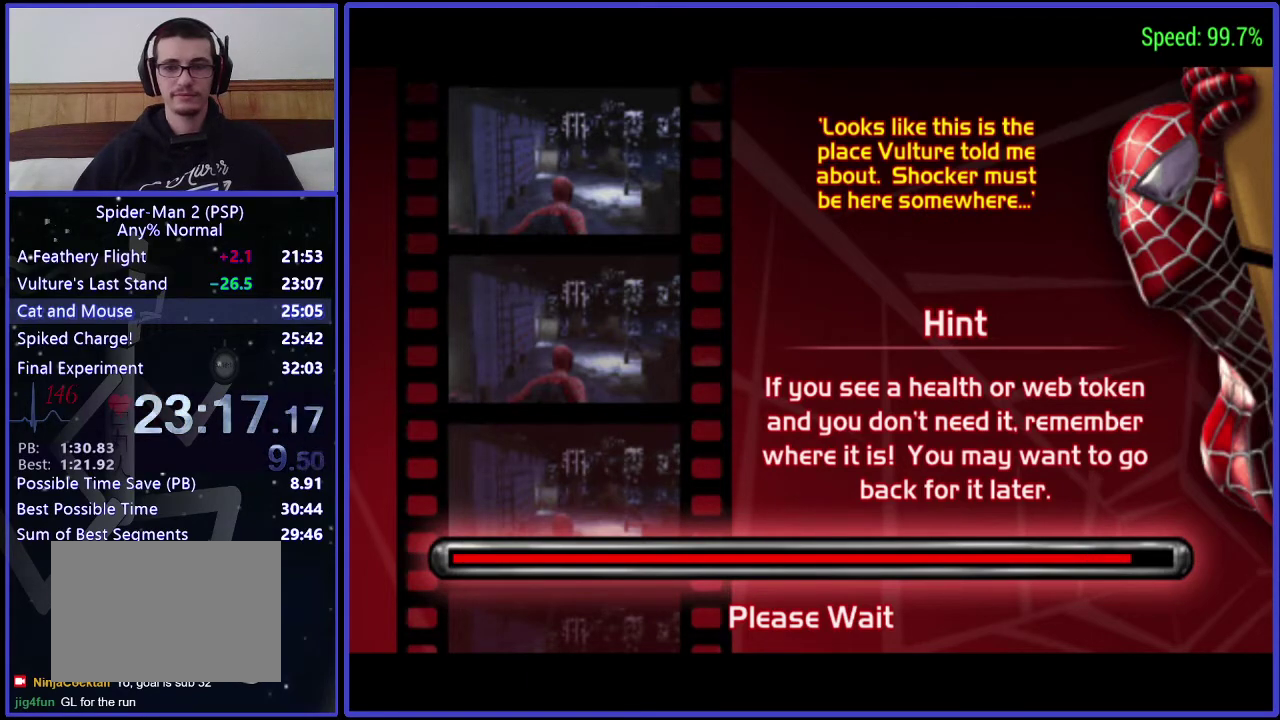
{"buttons": ["DPAD_UP"], "left_stick": "center", "right_stick": "center", "events": []}
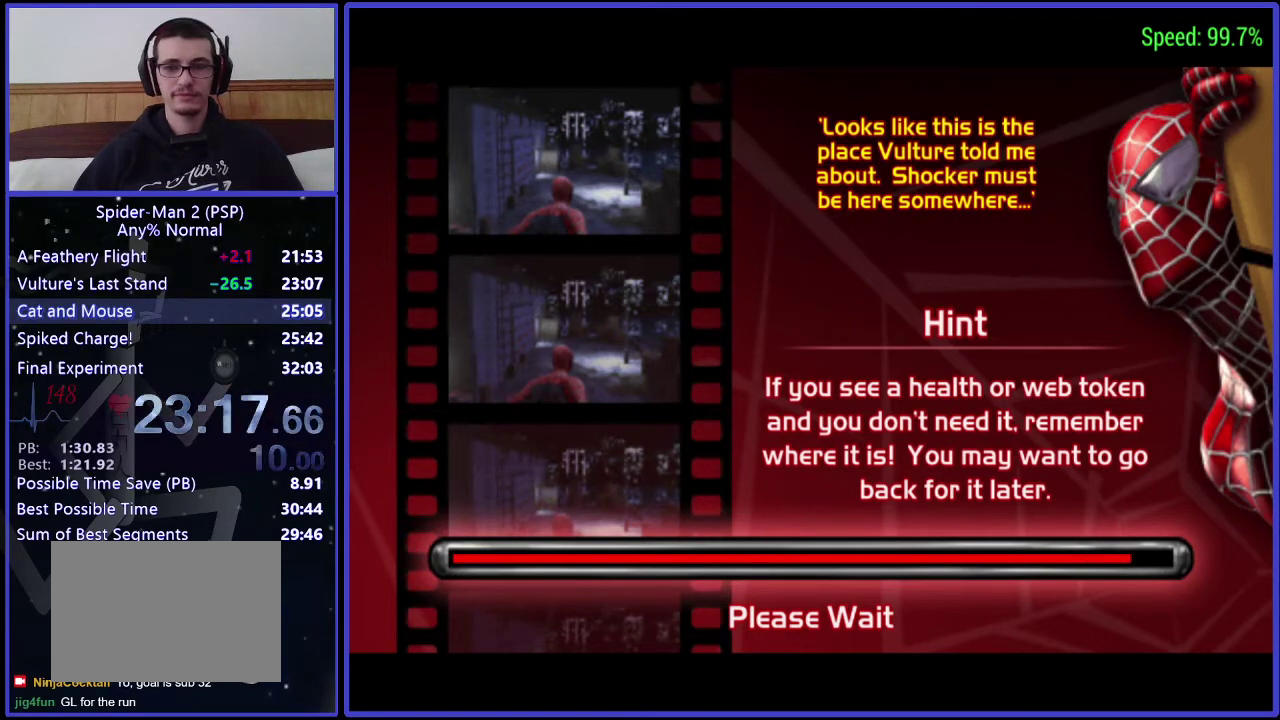
{"buttons": ["DPAD_UP"], "left_stick": "center", "right_stick": "center", "events": []}
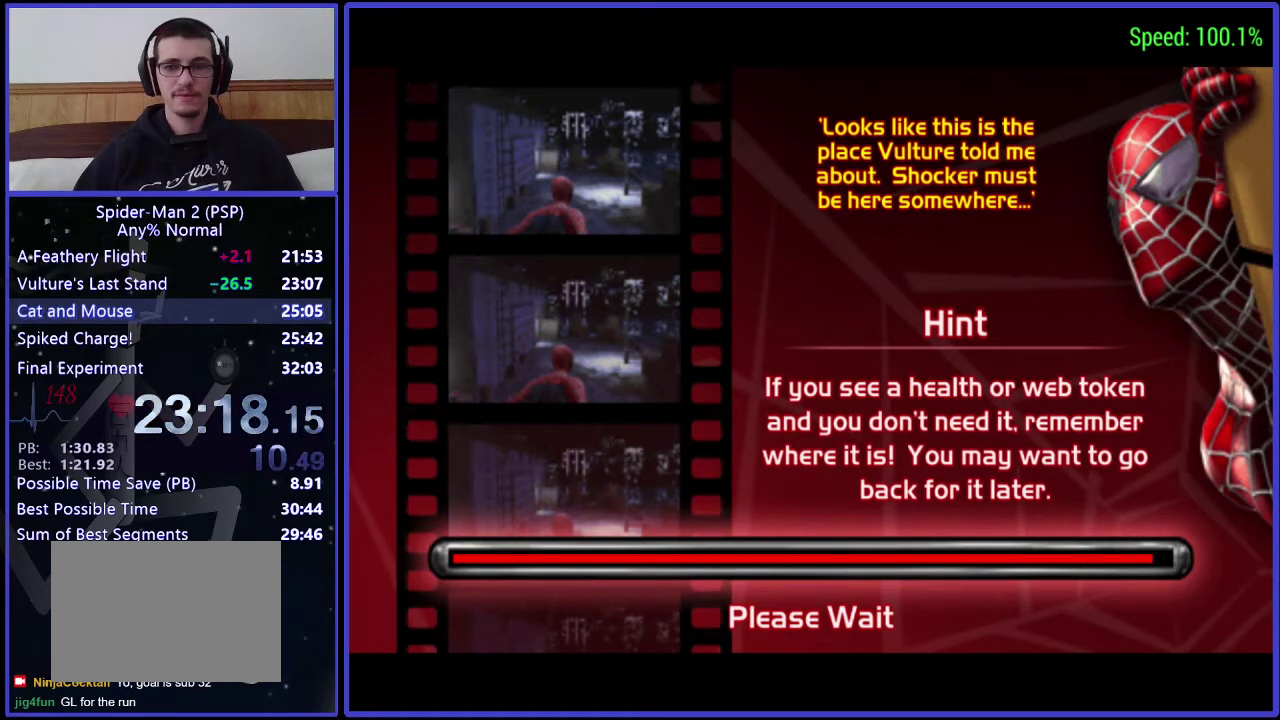
{"buttons": ["DPAD_UP"], "left_stick": "center", "right_stick": "center", "events": []}
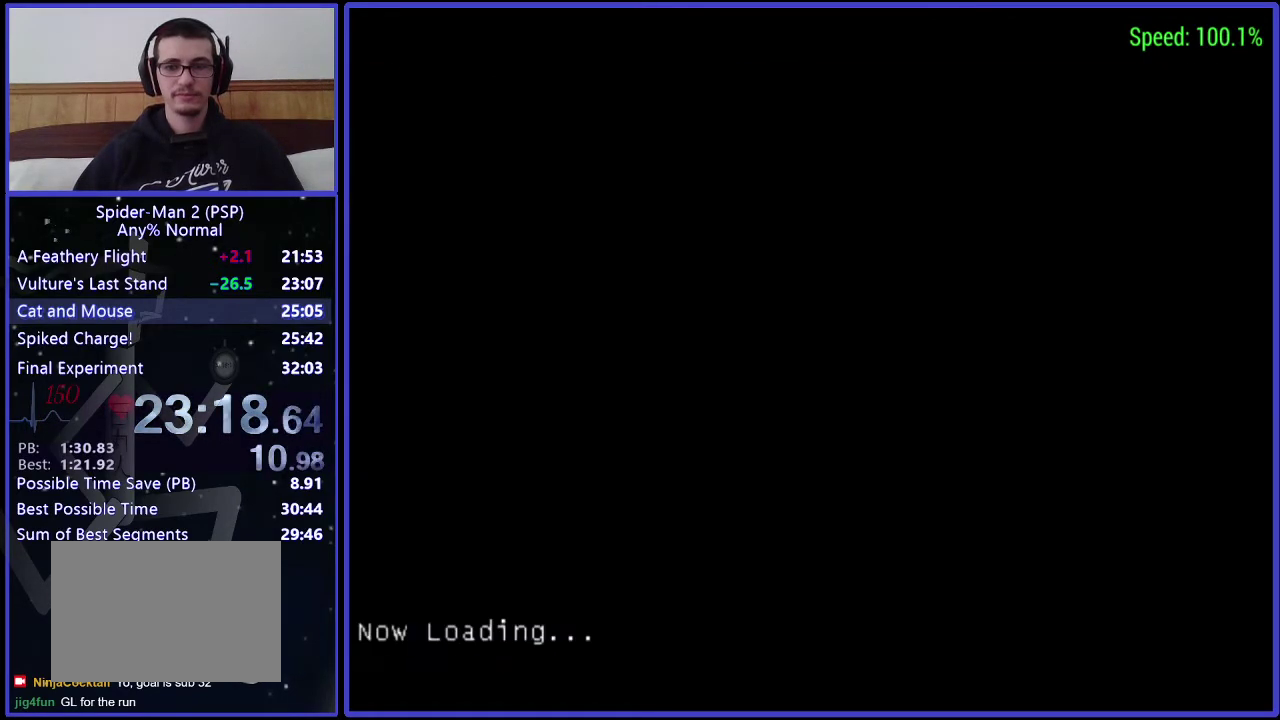
{"buttons": ["L1", "DPAD_UP"], "left_stick": "center", "right_stick": "center", "events": [[233, "L1", "down"]]}
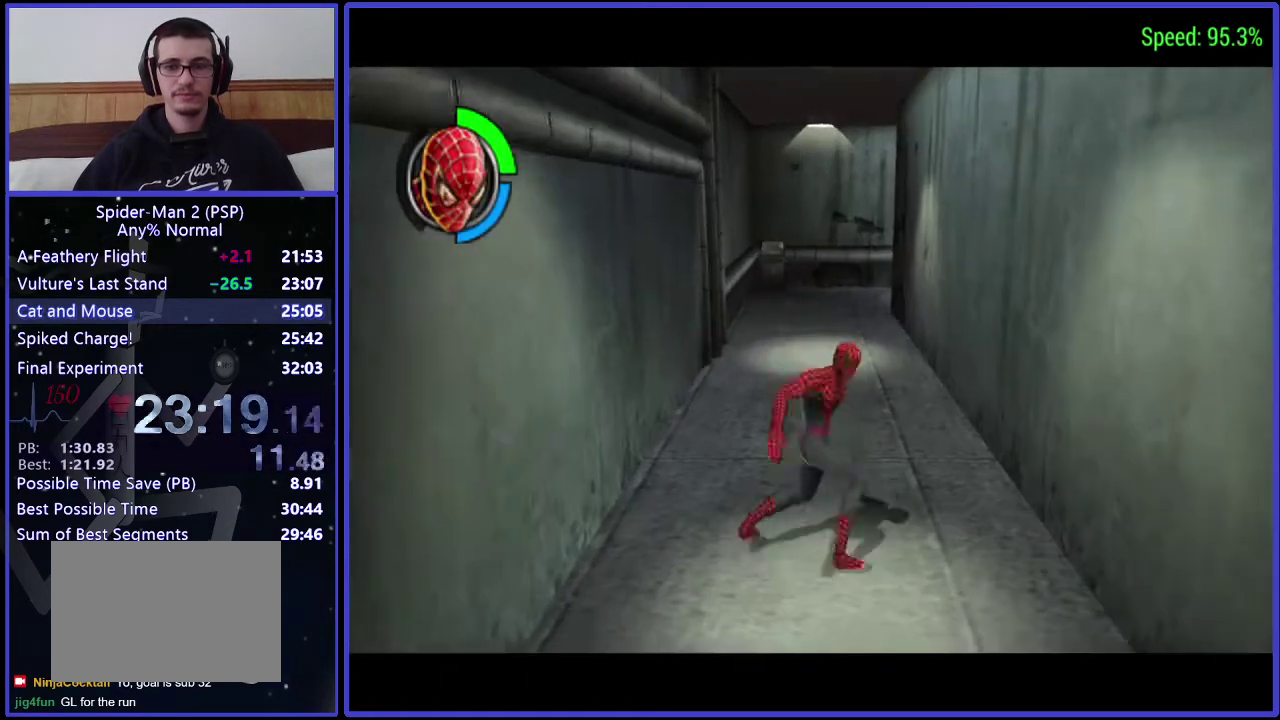
{"buttons": ["DPAD_RIGHT"], "left_stick": "center", "right_stick": "center", "events": [[33, "L1", "up"], [100, "DPAD_UP", "up"], [367, "A", "down"], [433, "A", "up"], [500, "DPAD_RIGHT", "down"]]}
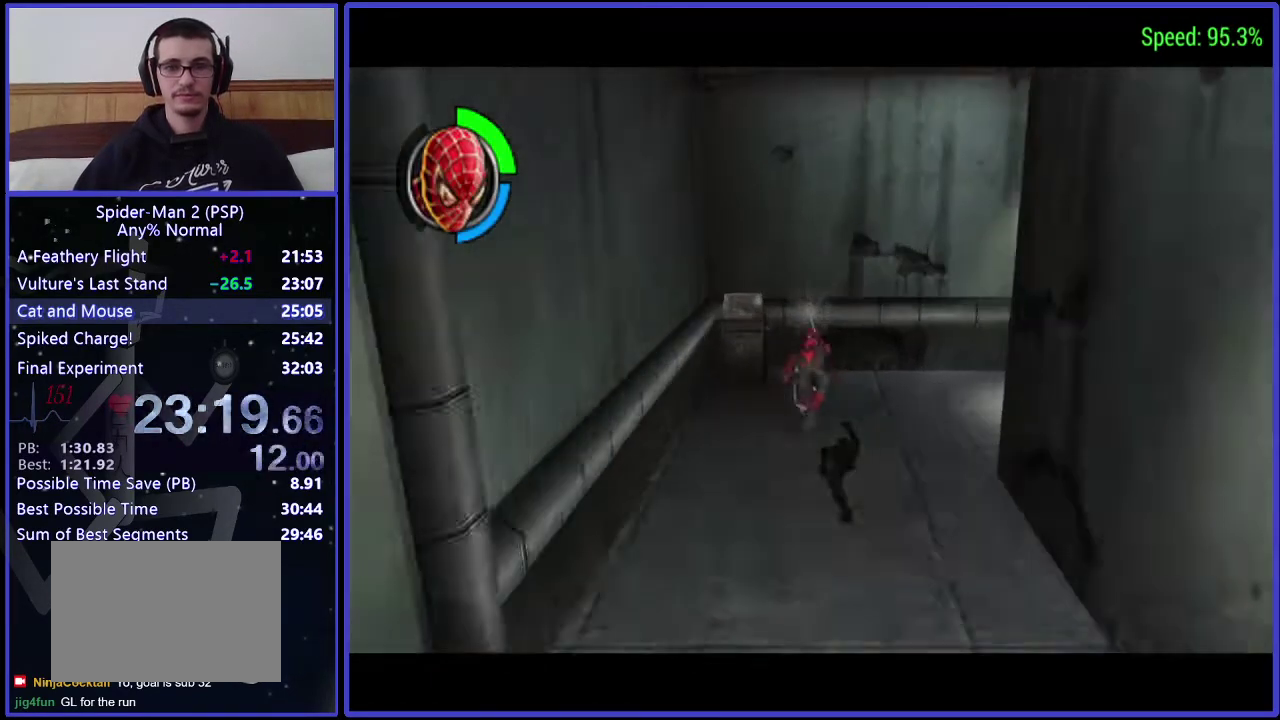
{"buttons": ["DPAD_UP", "DPAD_RIGHT"], "left_stick": "center", "right_stick": "center", "events": [[33, "right_stick", "down-right"], [100, "DPAD_UP", "down"], [233, "right_stick", "center"]]}
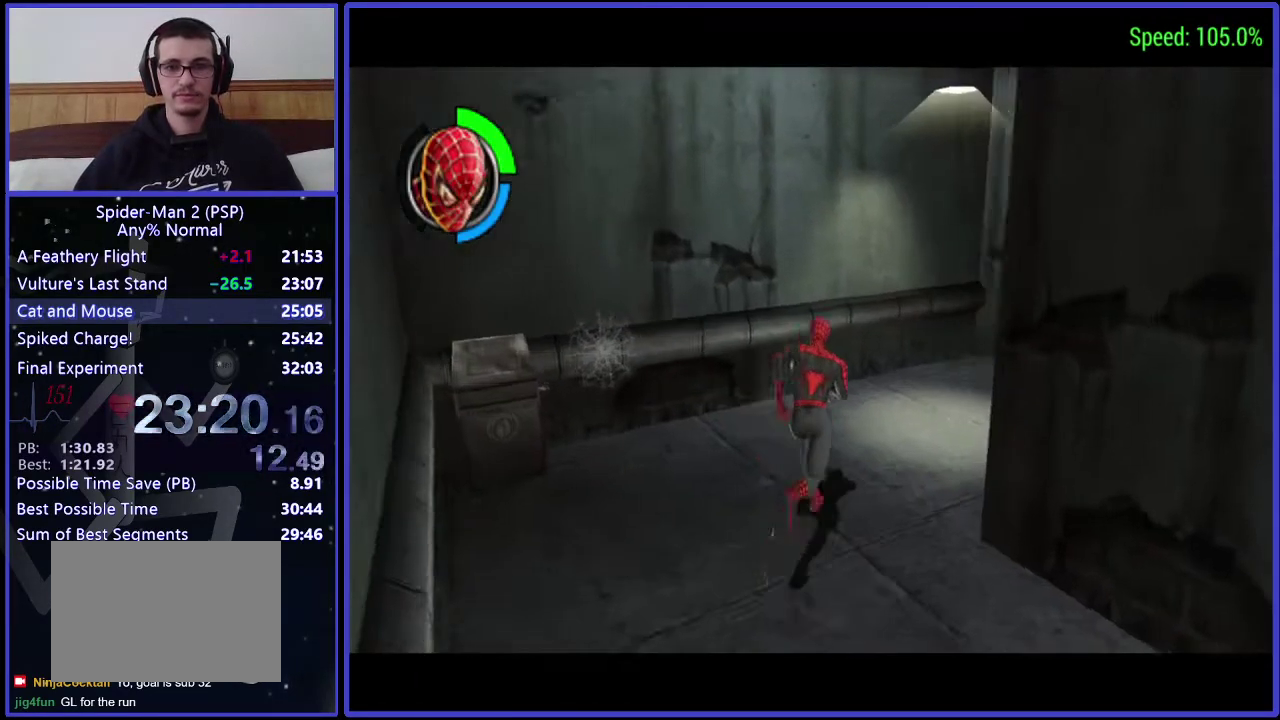
{"buttons": ["DPAD_UP", "DPAD_RIGHT"], "left_stick": "center", "right_stick": "center", "events": [[33, "DPAD_RIGHT", "up"], [167, "DPAD_RIGHT", "down"], [167, "right_stick", "down"], [433, "right_stick", "center"]]}
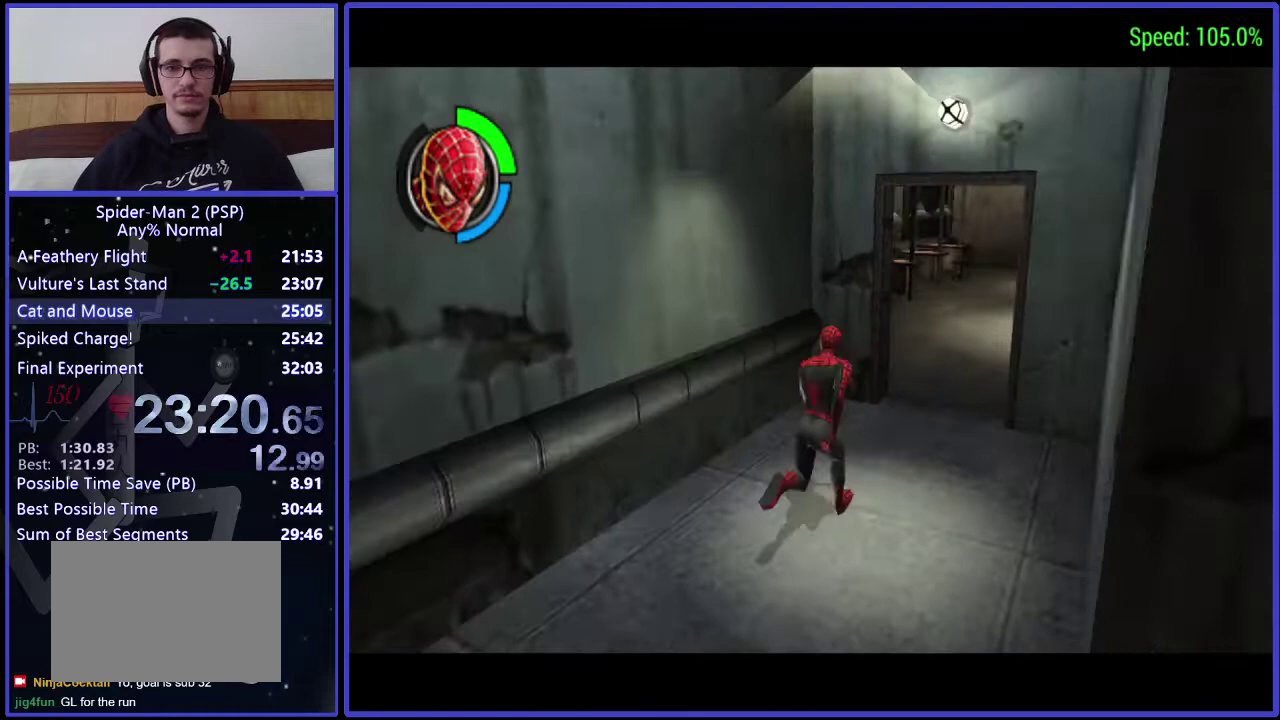
{"buttons": ["DPAD_UP"], "left_stick": "center", "right_stick": "center", "events": [[67, "DPAD_RIGHT", "up"], [300, "DPAD_RIGHT", "down"], [500, "DPAD_RIGHT", "up"]]}
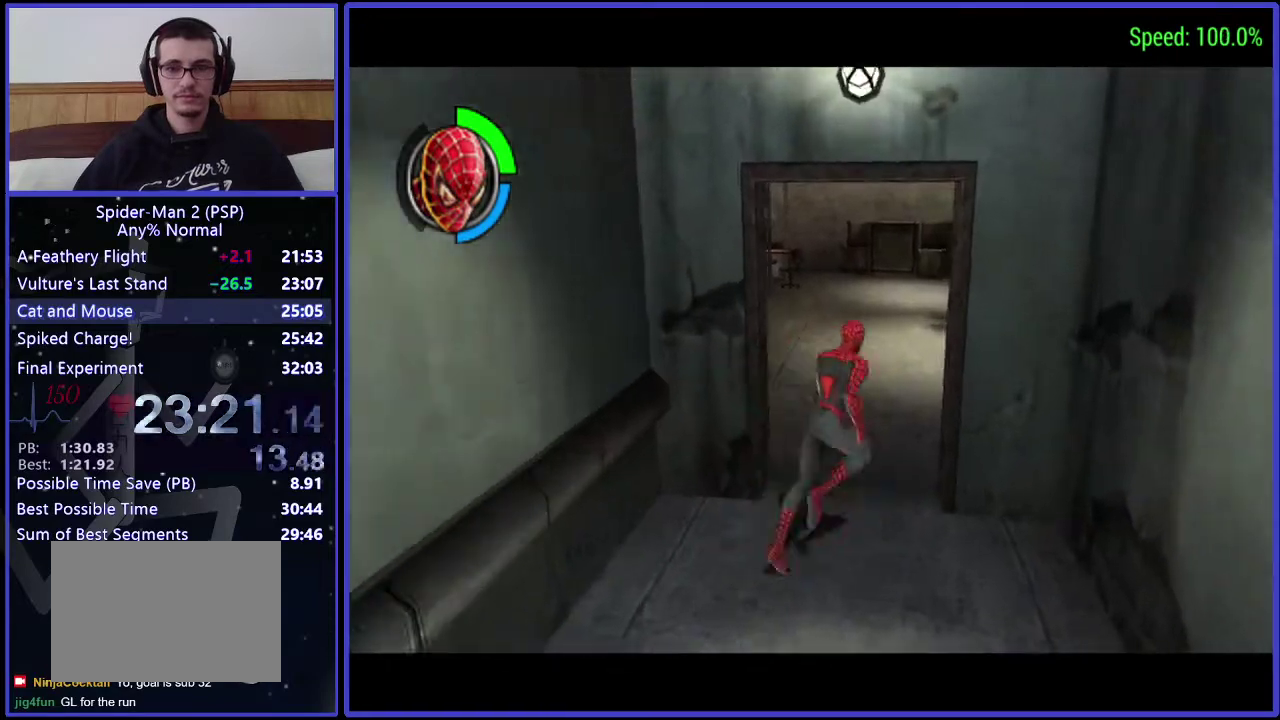
{"buttons": ["L1", "DPAD_UP", "DPAD_RIGHT"], "left_stick": "center", "right_stick": "center", "events": [[233, "A", "down"], [367, "A", "up"], [367, "DPAD_RIGHT", "down"], [500, "L1", "down"]]}
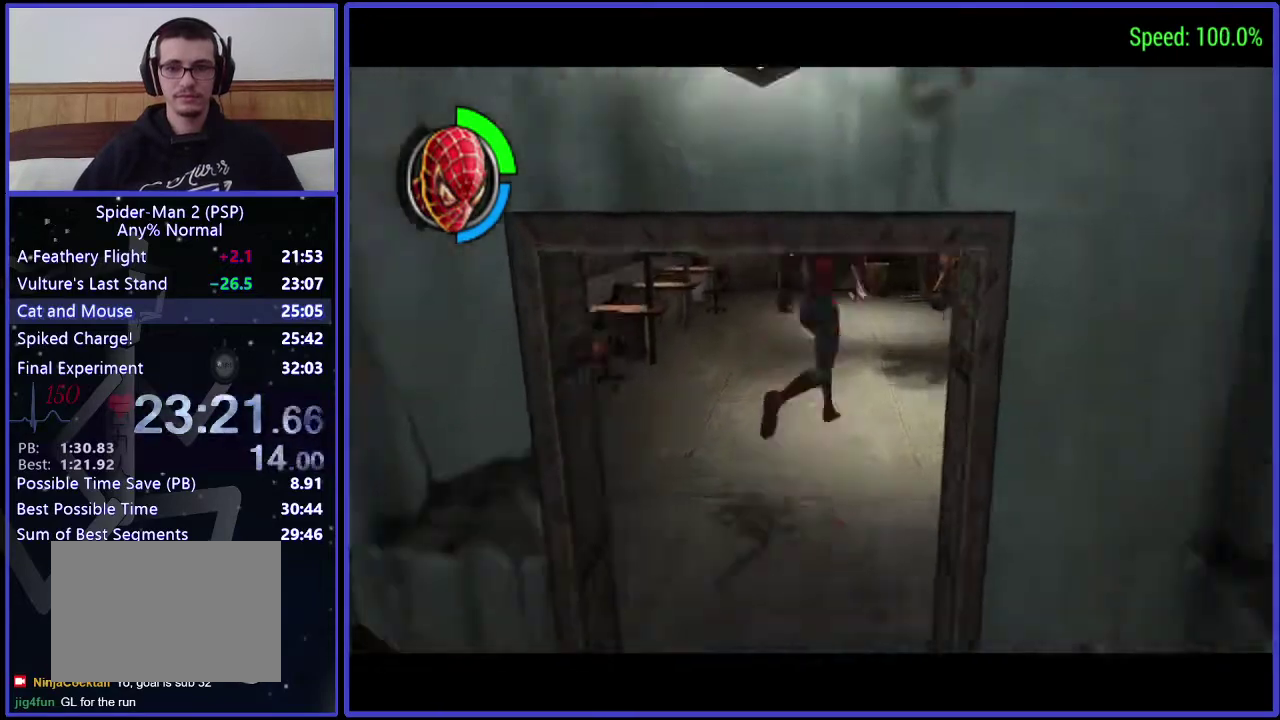
{"buttons": ["L1", "DPAD_UP", "DPAD_RIGHT"], "left_stick": "center", "right_stick": "center", "events": []}
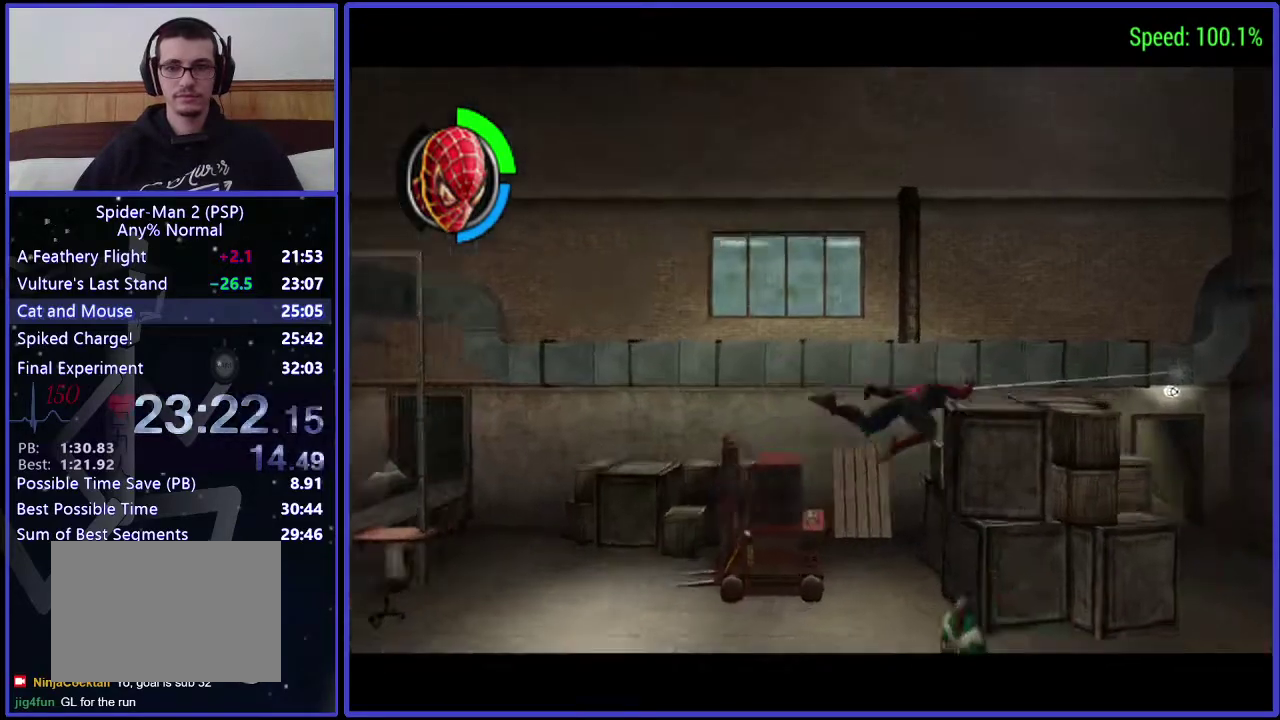
{"buttons": ["DPAD_UP", "DPAD_RIGHT"], "left_stick": "center", "right_stick": "center", "events": [[33, "L1", "up"], [233, "A", "down"], [367, "A", "up"]]}
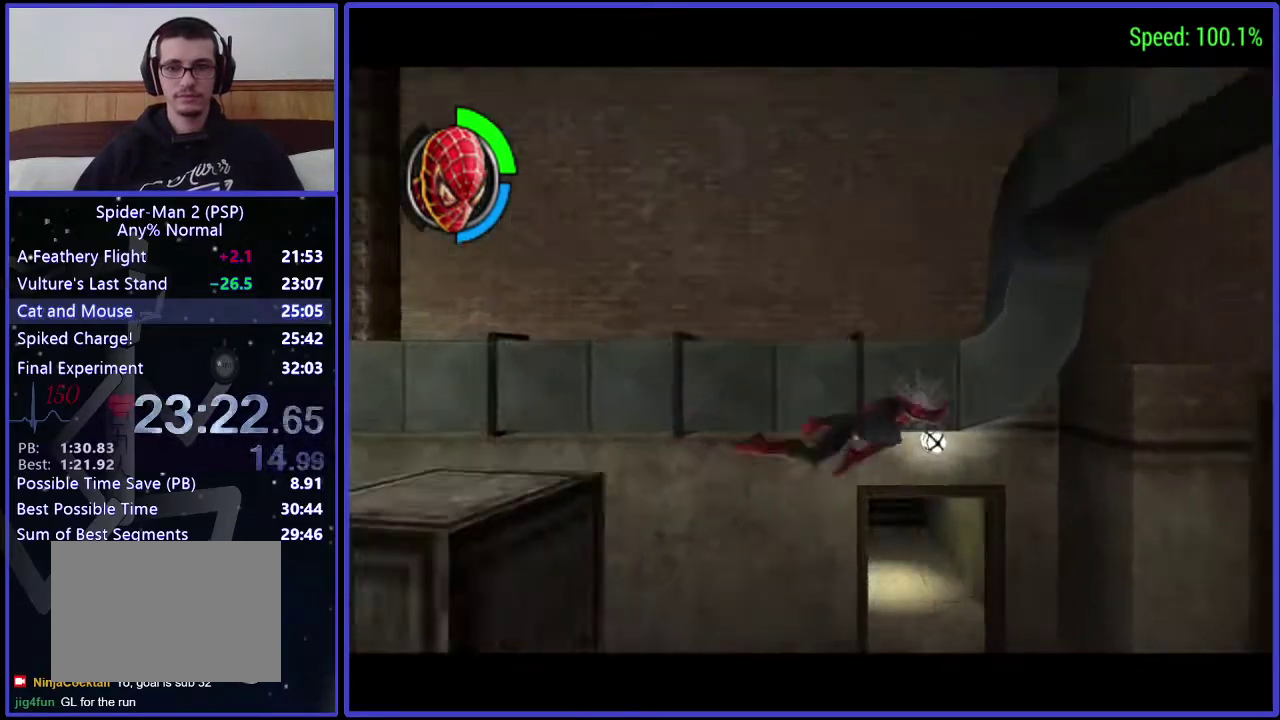
{"buttons": ["DPAD_UP"], "left_stick": "center", "right_stick": "center", "events": [[100, "DPAD_RIGHT", "up"]]}
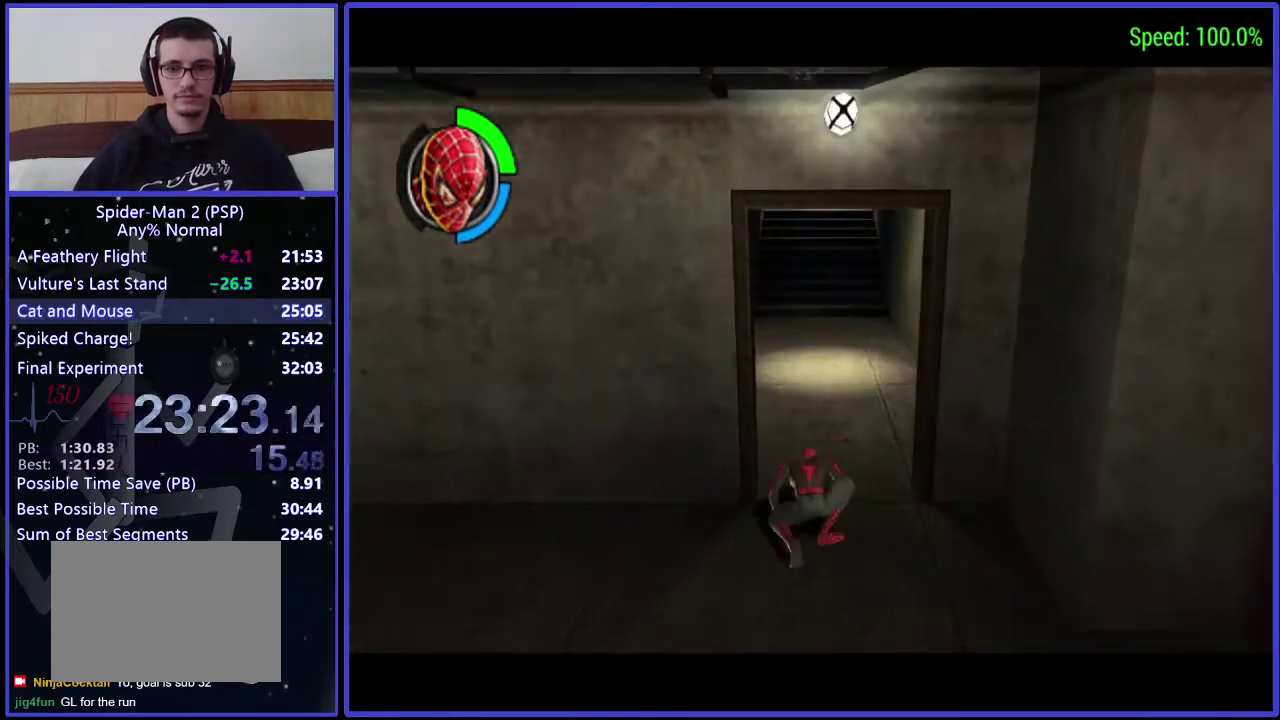
{"buttons": ["A", "DPAD_UP"], "left_stick": "center", "right_stick": "center", "events": [[500, "A", "down"]]}
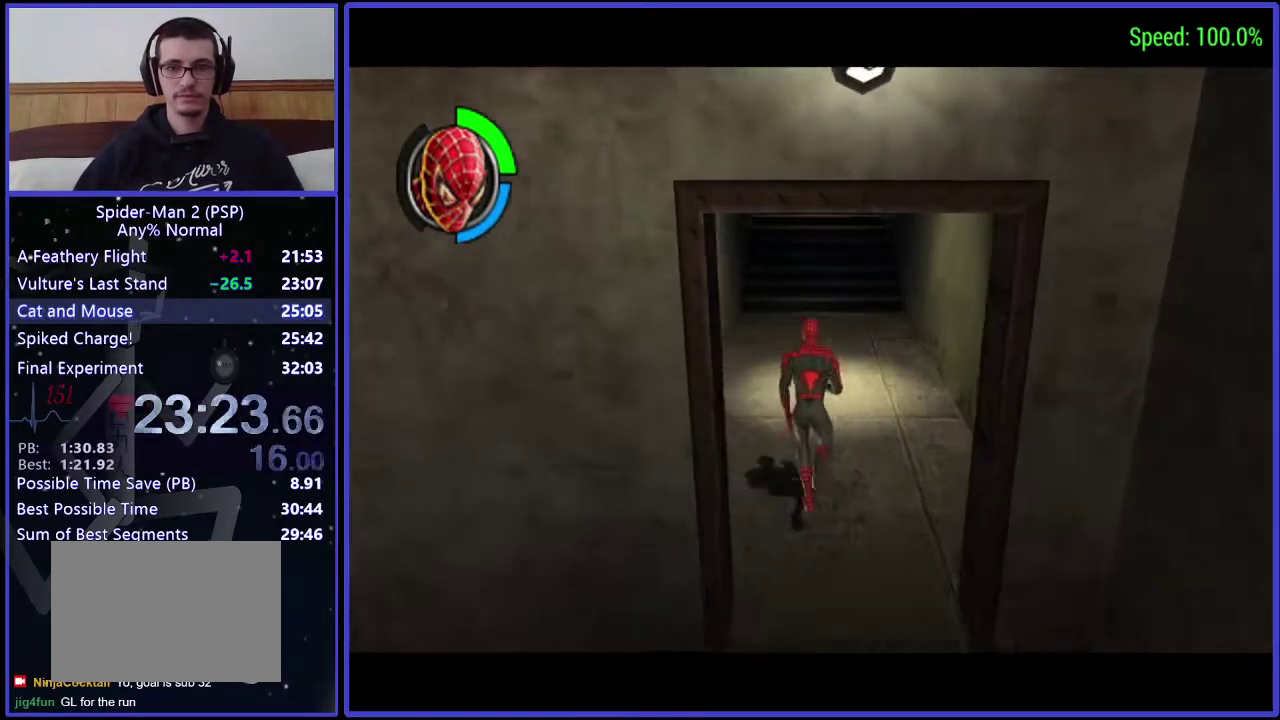
{"buttons": [], "left_stick": "center", "right_stick": "center", "events": [[33, "A", "up"], [100, "L1", "down"], [300, "L1", "up"], [433, "A", "down"], [433, "DPAD_UP", "up"], [467, "A", "up"]]}
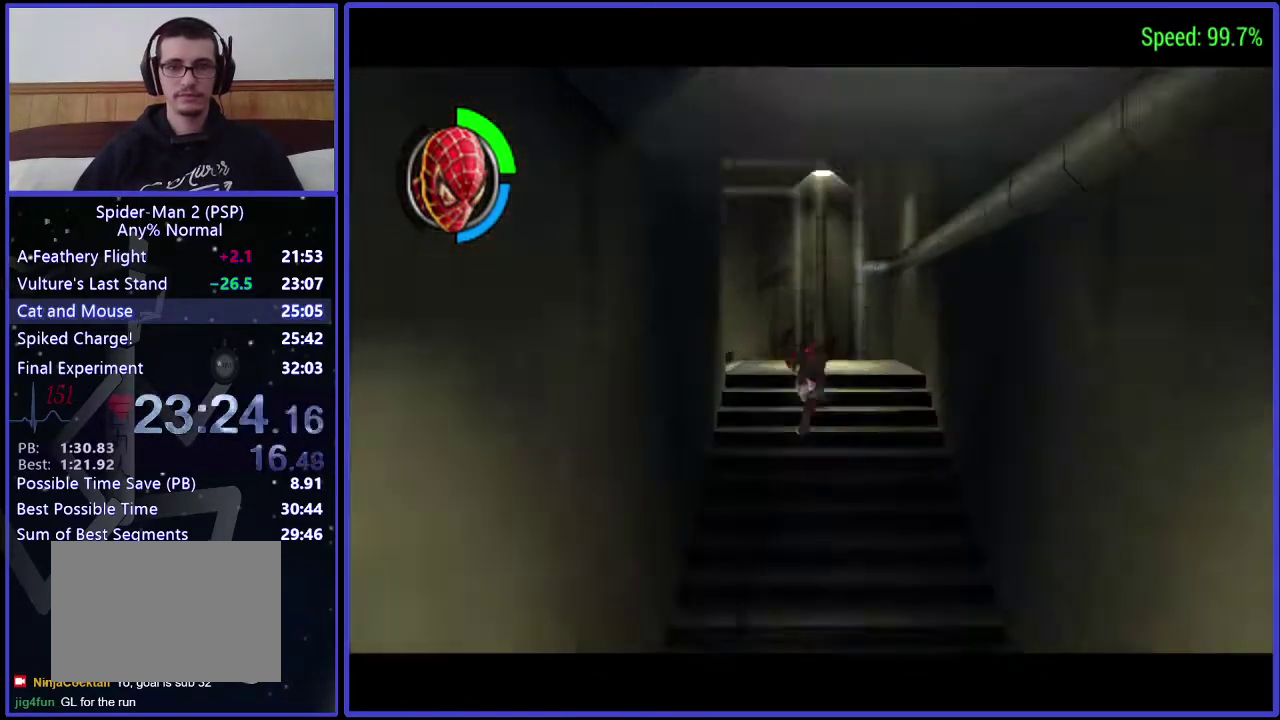
{"buttons": ["DPAD_UP"], "left_stick": "center", "right_stick": "center", "events": [[100, "DPAD_LEFT", "down"], [167, "DPAD_UP", "down"], [167, "right_stick", "down"], [233, "DPAD_UP", "up"], [300, "DPAD_UP", "down"], [300, "right_stick", "center"], [433, "DPAD_LEFT", "up"]]}
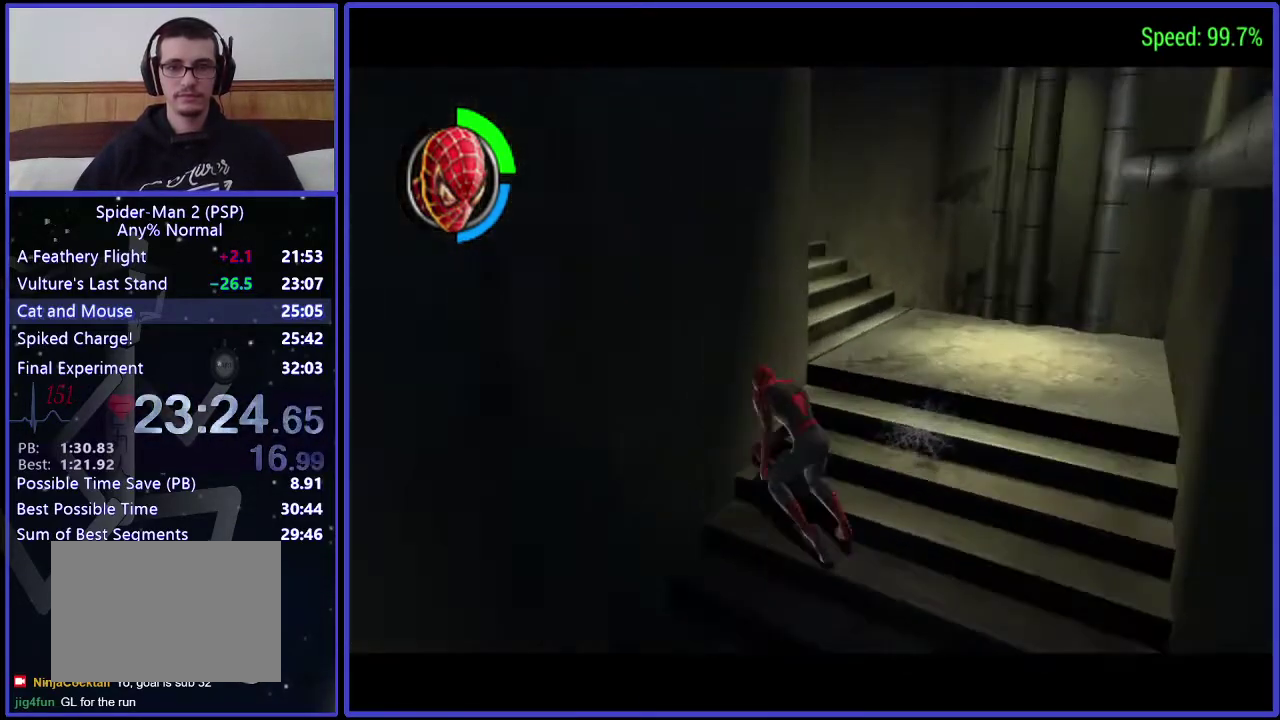
{"buttons": ["DPAD_UP"], "left_stick": "center", "right_stick": "center", "events": [[167, "DPAD_RIGHT", "down"], [367, "DPAD_RIGHT", "up"]]}
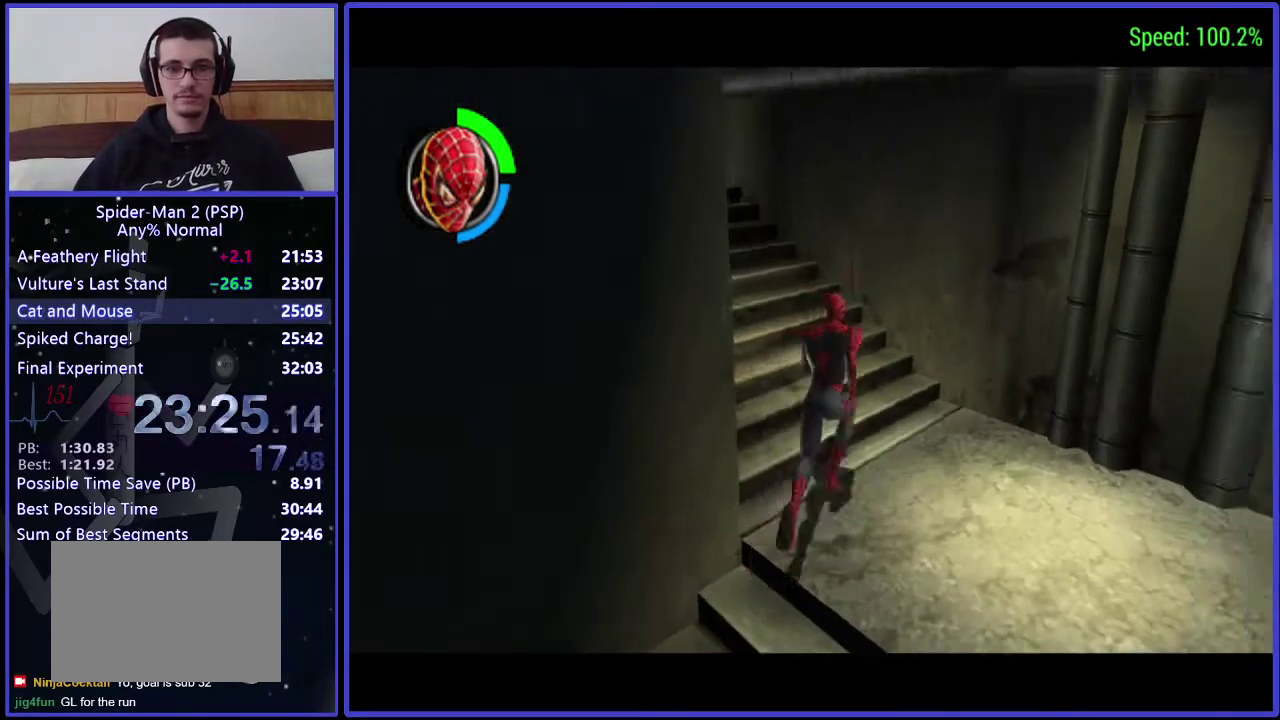
{"buttons": ["DPAD_UP", "DPAD_LEFT"], "left_stick": "center", "right_stick": "down", "events": [[167, "DPAD_LEFT", "down"], [300, "right_stick", "down"]]}
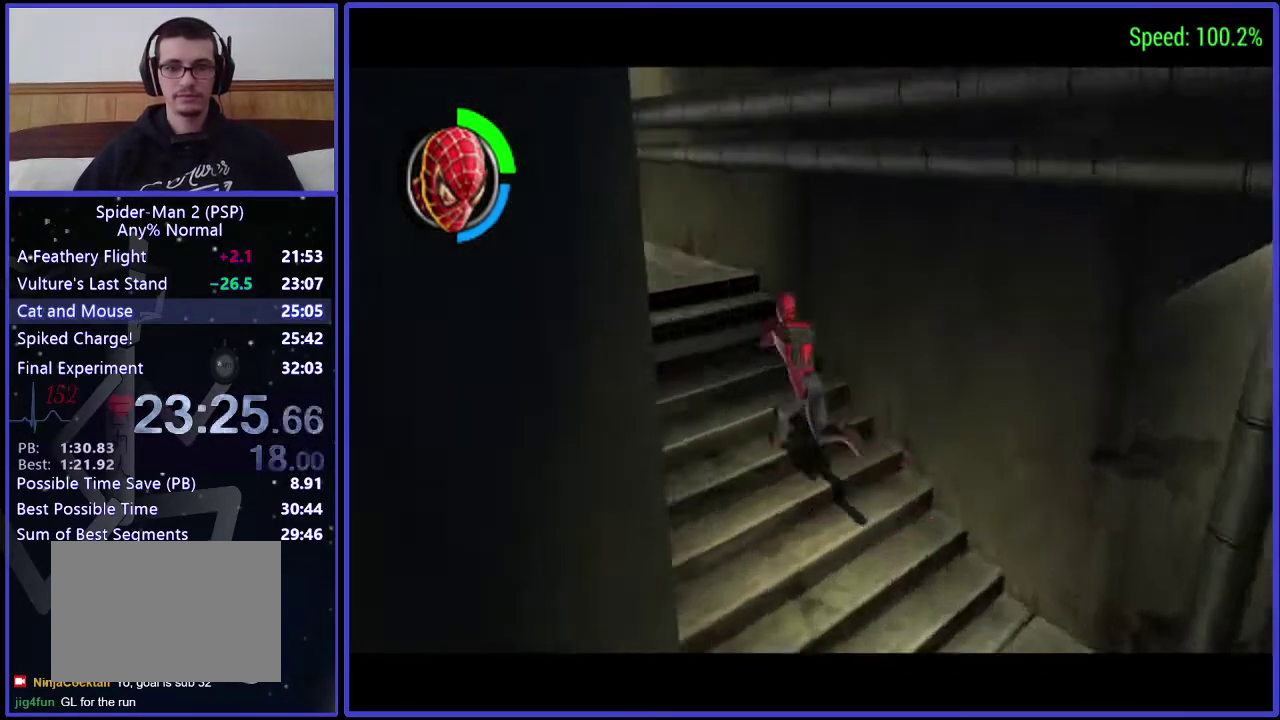
{"buttons": ["DPAD_LEFT"], "left_stick": "center", "right_stick": "center", "events": [[33, "right_stick", "center"], [167, "DPAD_LEFT", "up"], [367, "DPAD_LEFT", "down"], [433, "DPAD_UP", "up"]]}
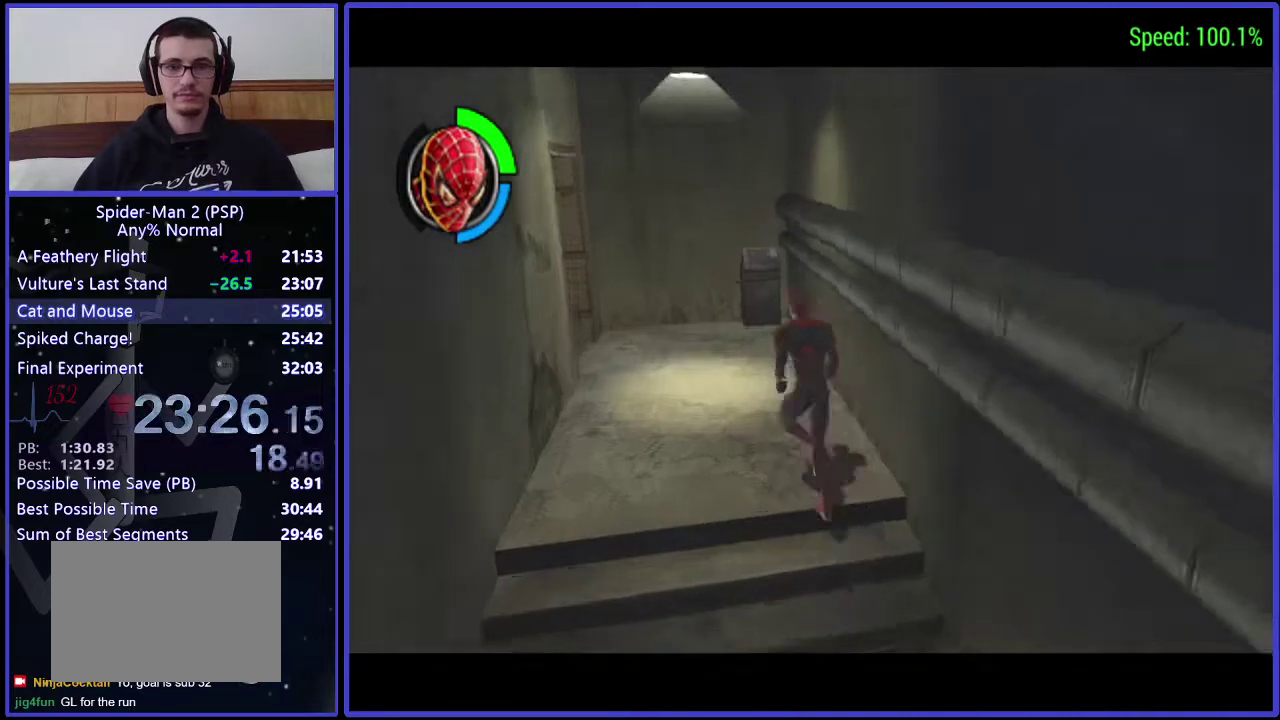
{"buttons": ["DPAD_UP"], "left_stick": "center", "right_stick": "center", "events": [[167, "DPAD_UP", "down"], [300, "DPAD_LEFT", "up"]]}
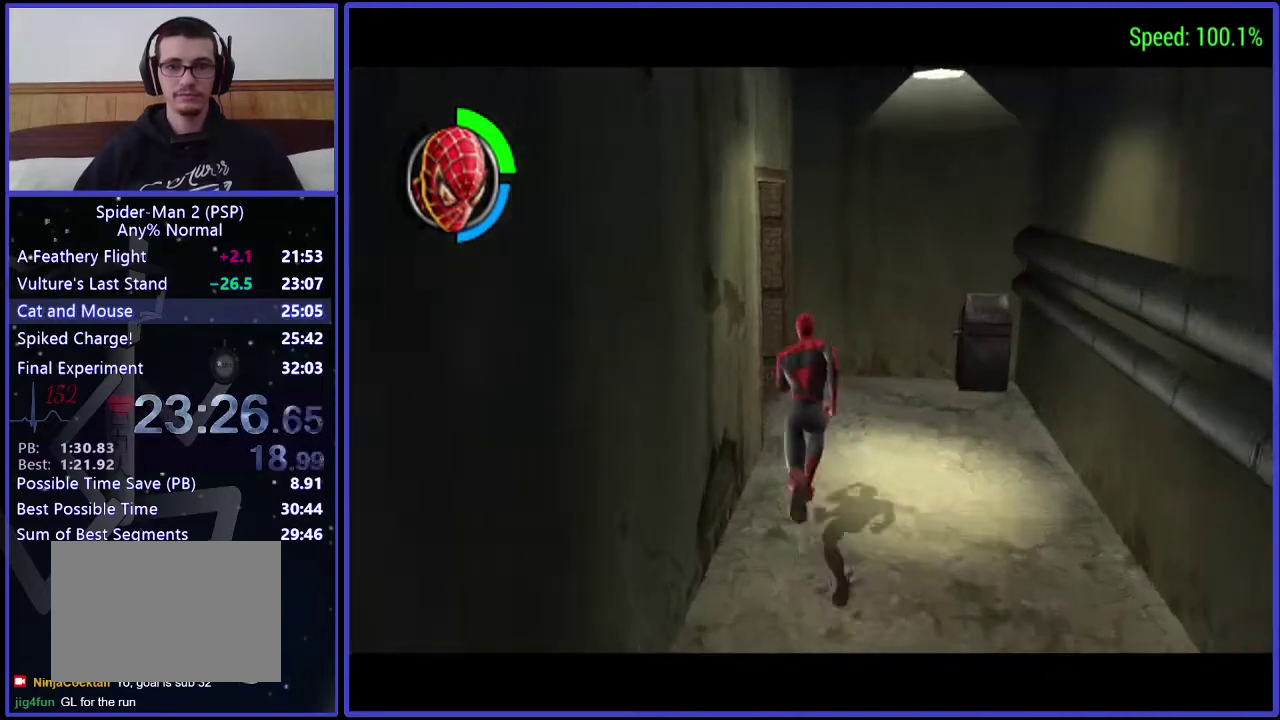
{"buttons": ["DPAD_LEFT"], "left_stick": "center", "right_stick": "center", "events": [[133, "DPAD_LEFT", "down"], [367, "DPAD_UP", "up"]]}